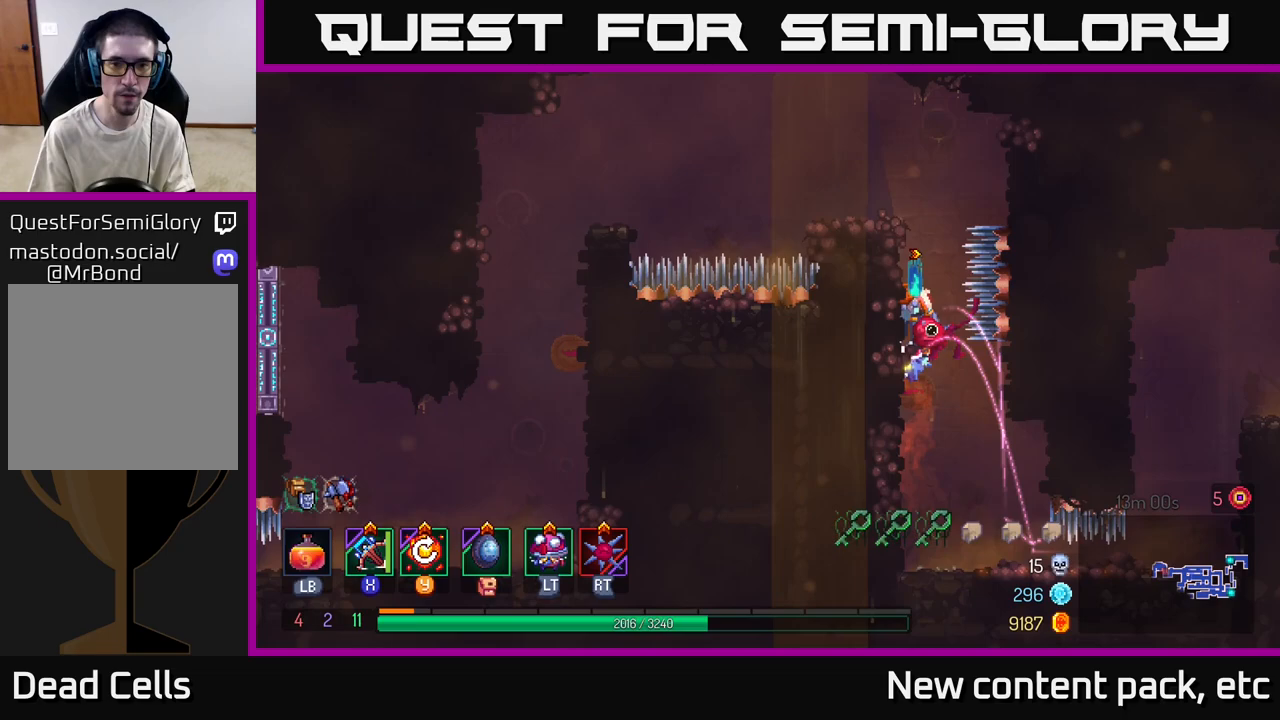
Gameplay with a controller (Xbox layout); each line is a JSON object with the inputs held at the frame after it. "events" lists button and stick changes between this image and that frame as [ms after this image, input, new state], when the widget could be followed in between. Not read: L3 R3.
{"buttons": [], "left_stick": "left", "right_stick": "center", "events": [[17, "left_stick", "left"], [117, "A", "up"], [317, "left_stick", "center"], [383, "left_stick", "left"]]}
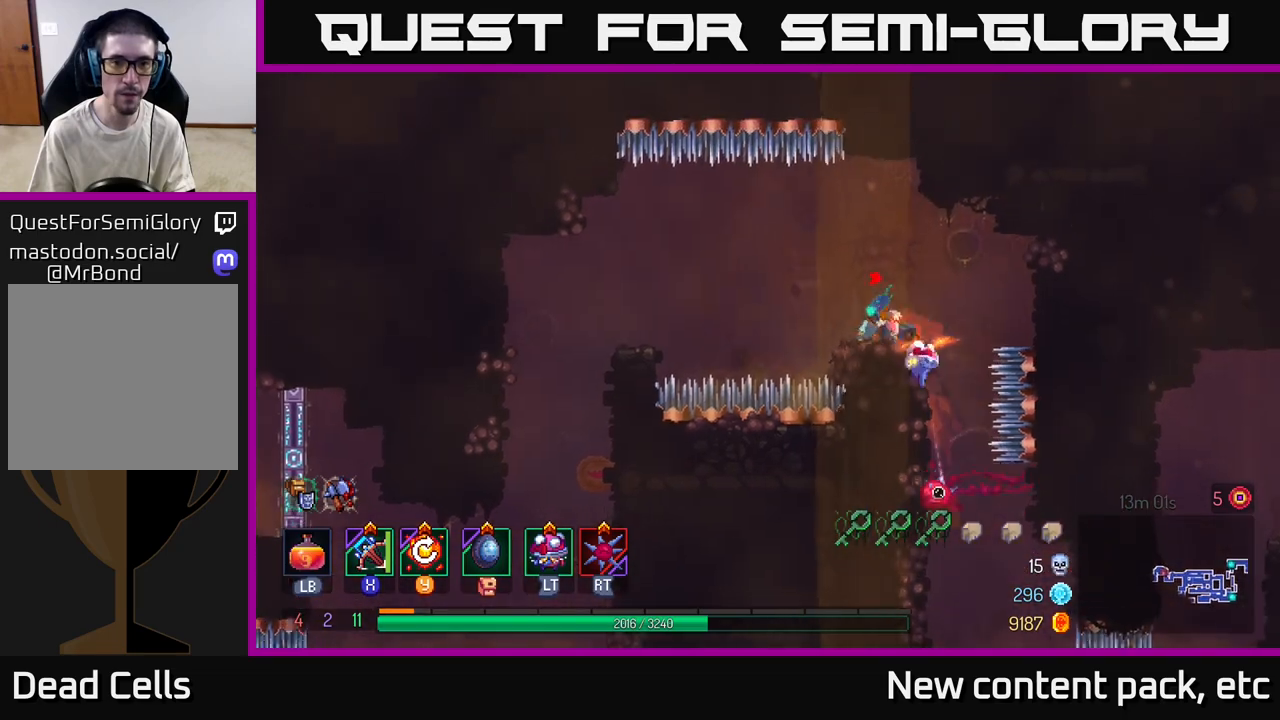
{"buttons": [], "left_stick": "left", "right_stick": "down-left", "events": [[117, "A", "down"], [233, "A", "up"], [500, "right_stick", "down-left"]]}
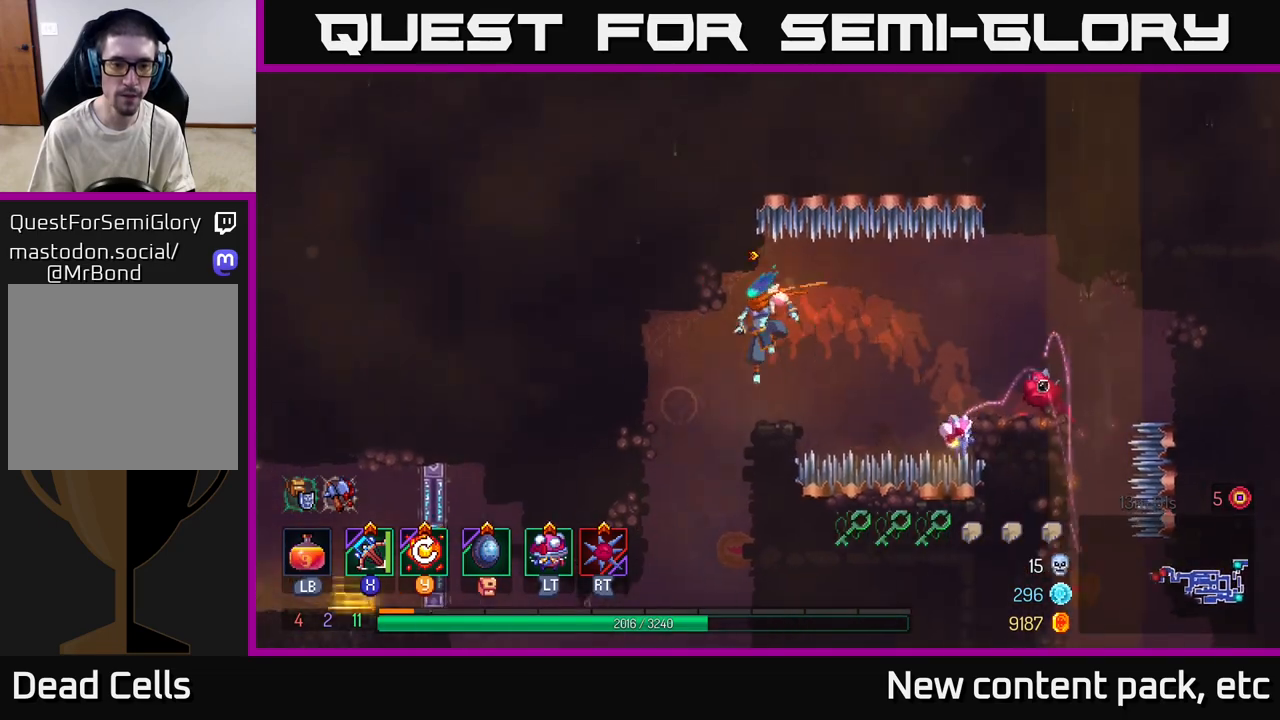
{"buttons": [], "left_stick": "right", "right_stick": "center", "events": [[50, "right_stick", "down"], [117, "left_stick", "center"], [350, "left_stick", "right"], [350, "right_stick", "center"]]}
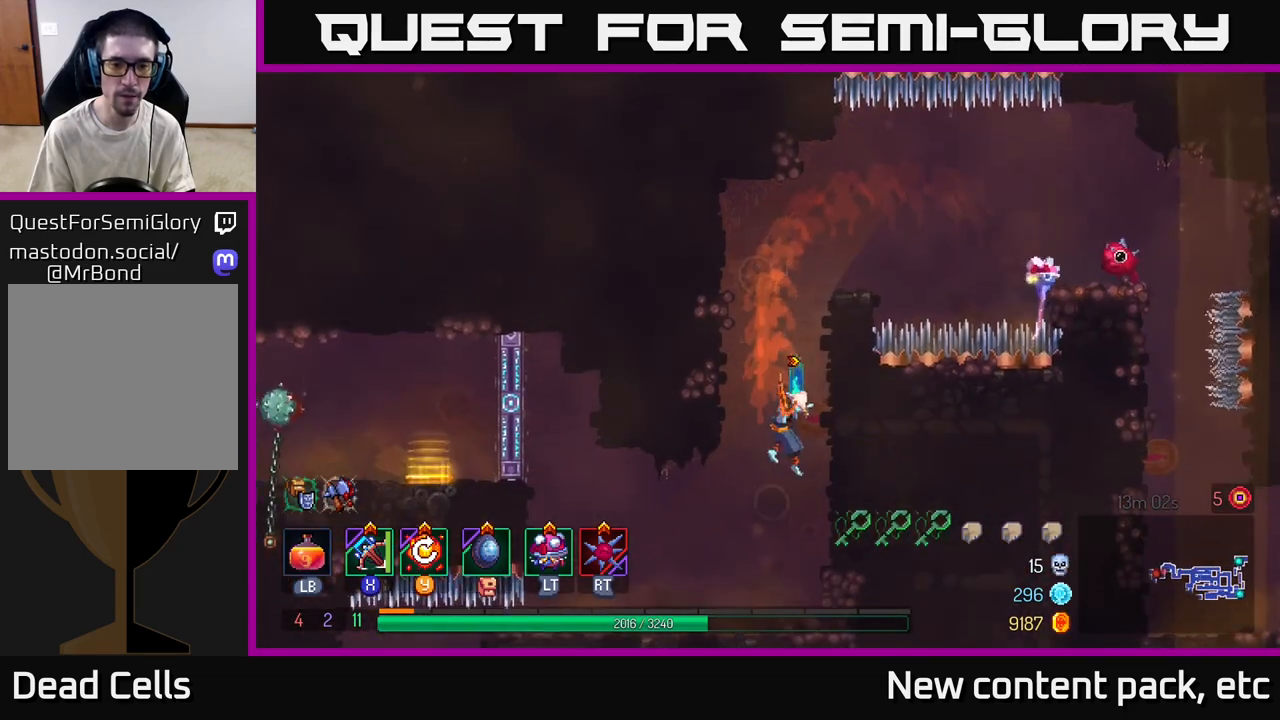
{"buttons": [], "left_stick": "center", "right_stick": "down-left", "events": [[17, "left_stick", "center"], [367, "right_stick", "down-left"]]}
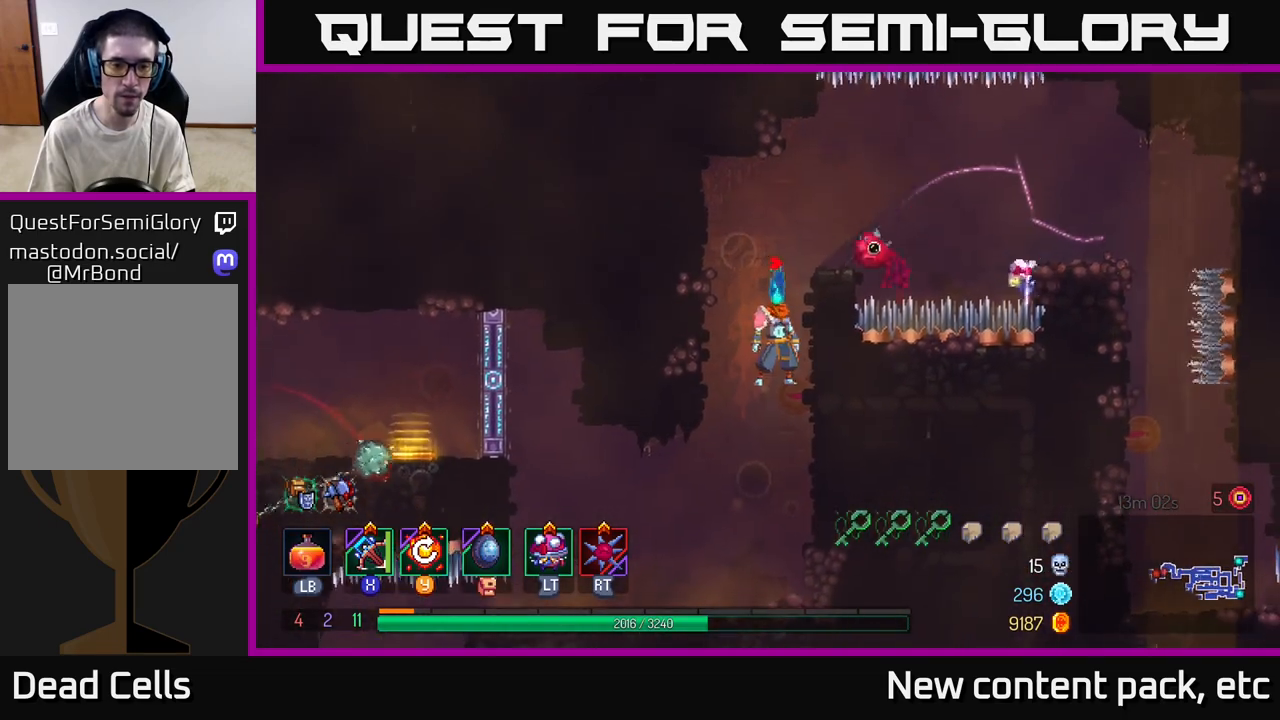
{"buttons": [], "left_stick": "center", "right_stick": "down-left", "events": [[33, "left_stick", "left"], [217, "left_stick", "center"]]}
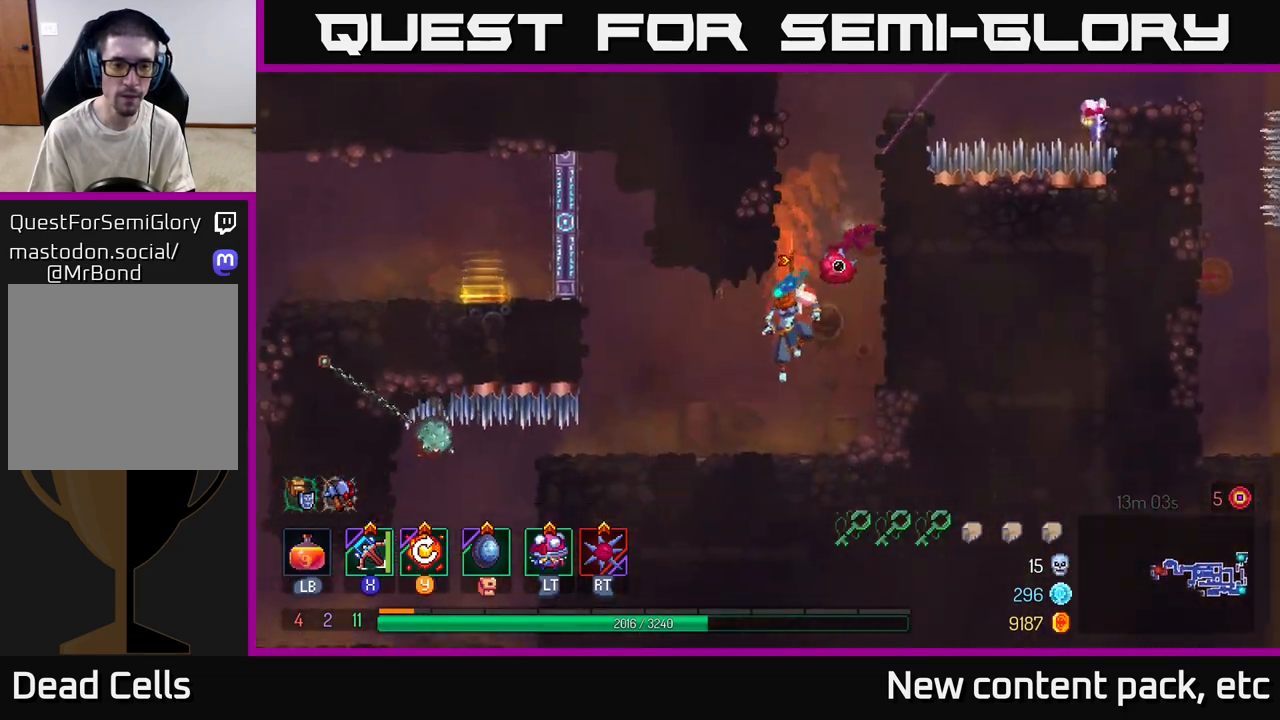
{"buttons": ["B"], "left_stick": "left", "right_stick": "center", "events": [[100, "left_stick", "left"], [167, "right_stick", "center"], [483, "B", "down"]]}
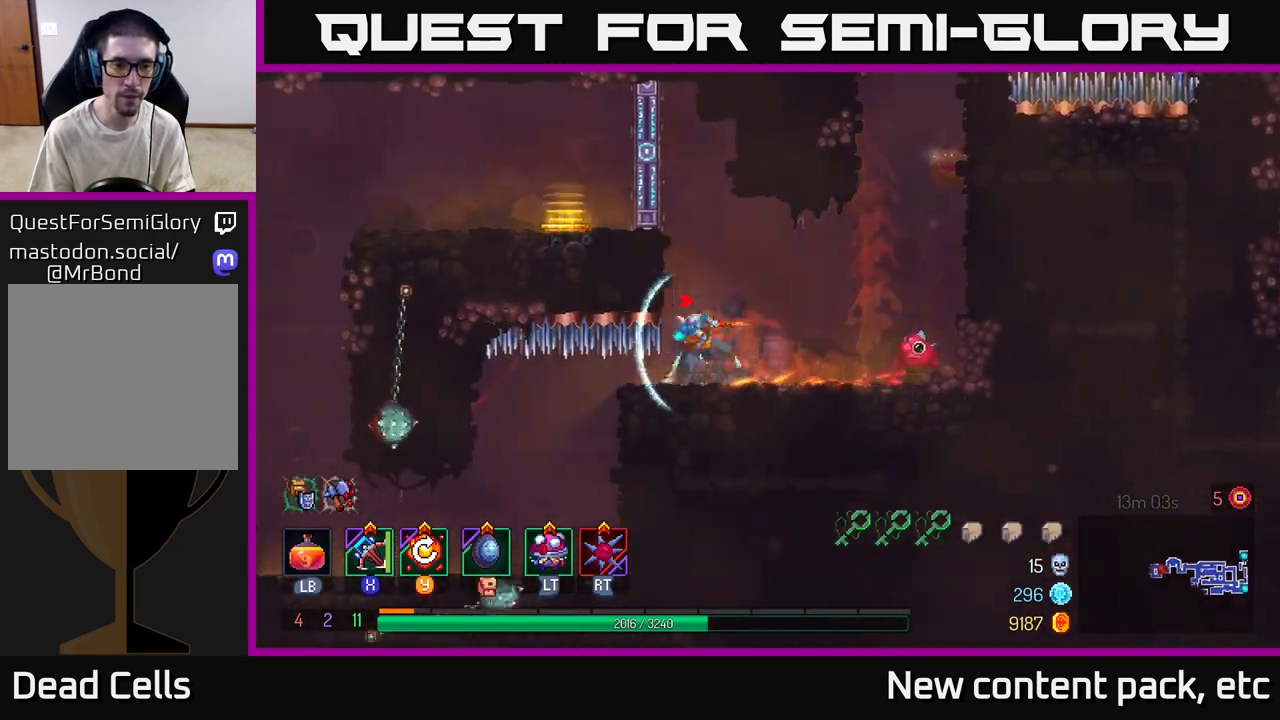
{"buttons": [], "left_stick": "center", "right_stick": "center", "events": [[100, "B", "up"], [250, "left_stick", "center"]]}
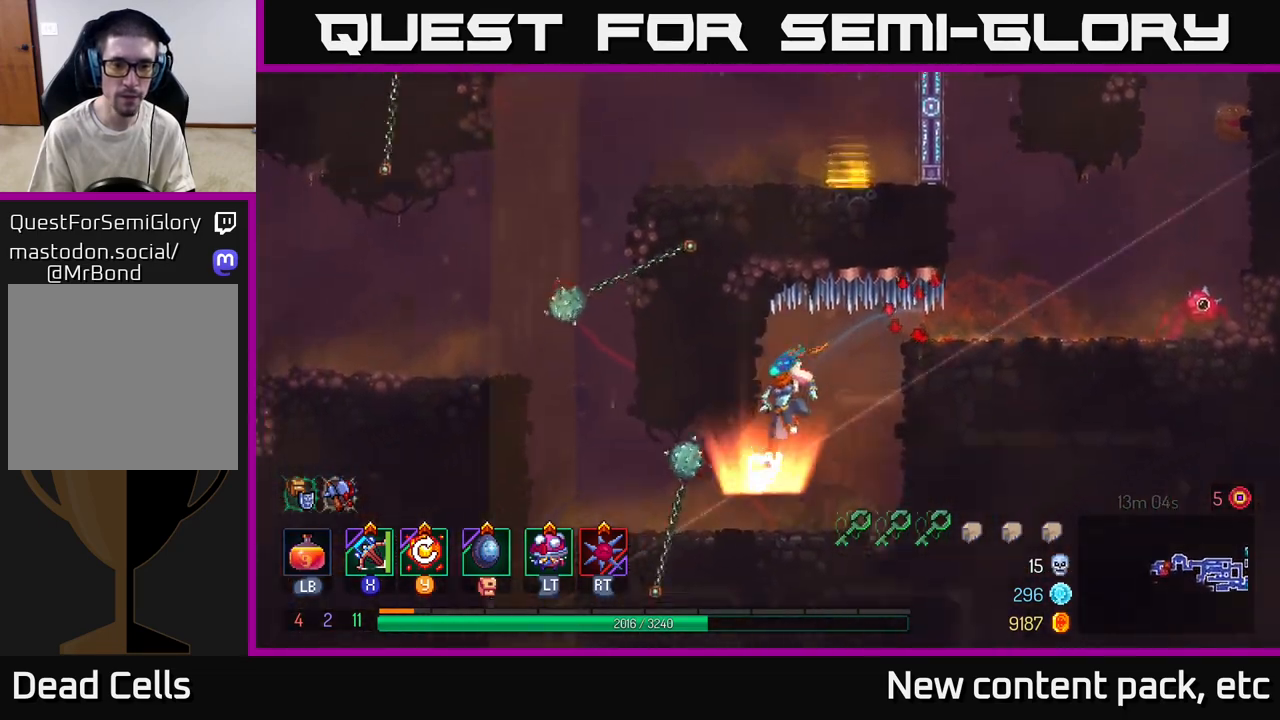
{"buttons": [], "left_stick": "center", "right_stick": "center", "events": [[150, "left_stick", "left"], [367, "left_stick", "center"]]}
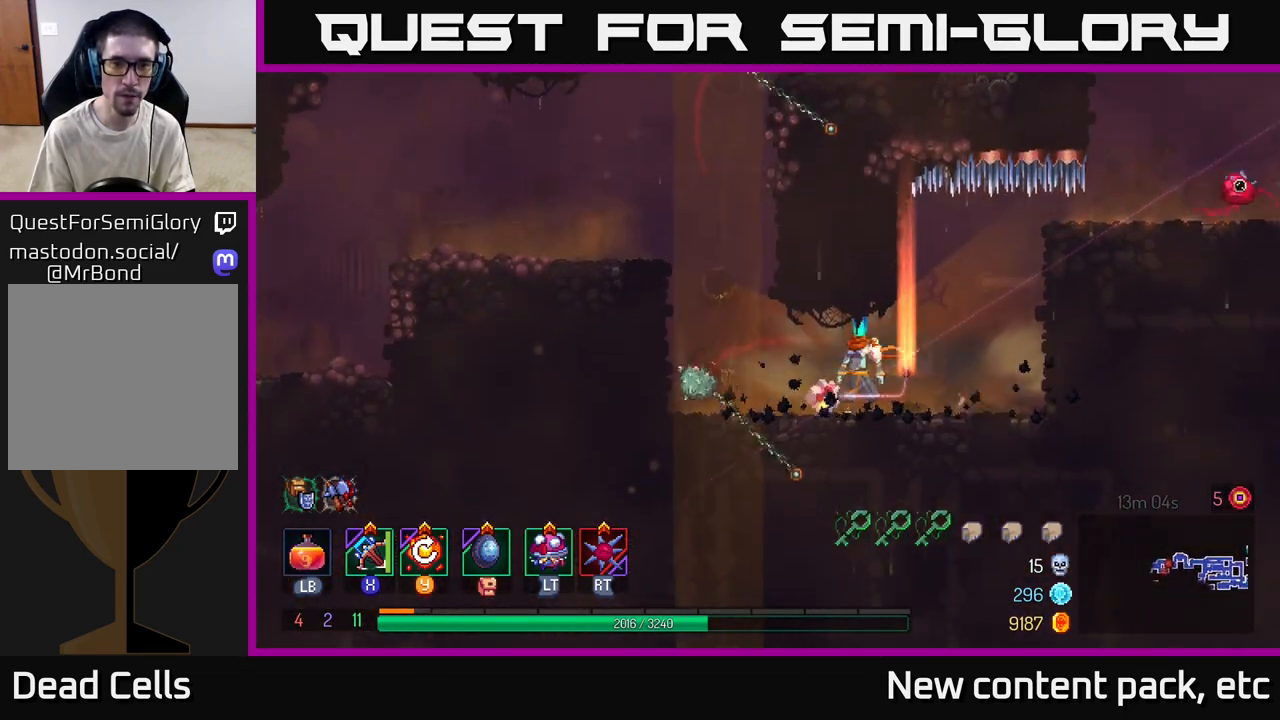
{"buttons": [], "left_stick": "left", "right_stick": "center", "events": [[33, "left_stick", "left"], [367, "A", "down"], [500, "A", "up"]]}
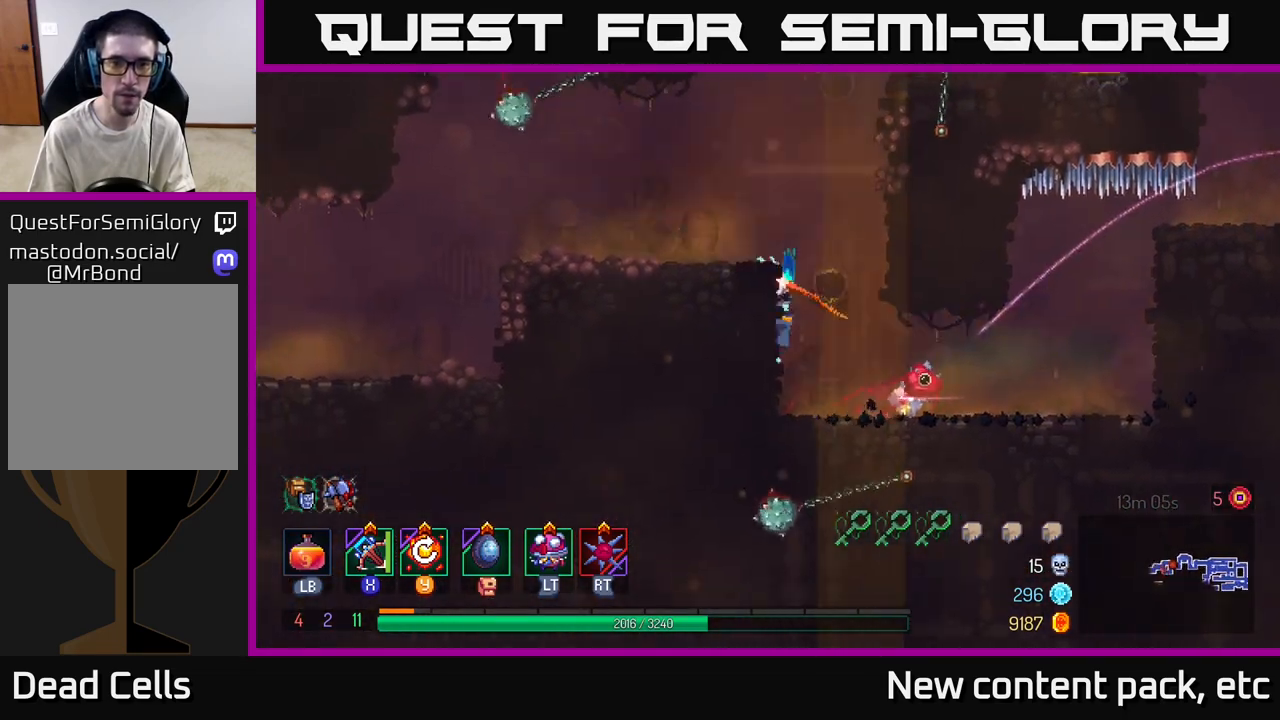
{"buttons": ["A"], "left_stick": "right", "right_stick": "center", "events": [[283, "left_stick", "center"], [367, "left_stick", "right"], [400, "A", "down"]]}
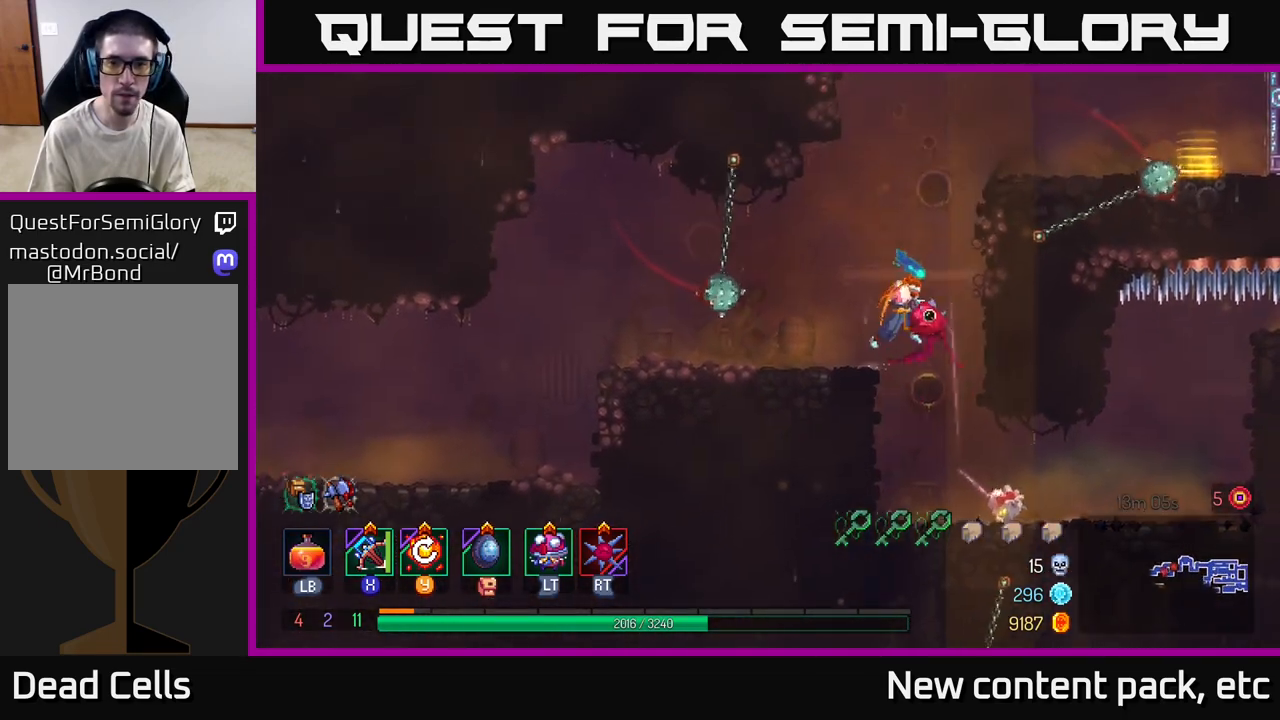
{"buttons": [], "left_stick": "right", "right_stick": "center", "events": [[17, "A", "up"], [83, "A", "down"], [183, "A", "up"]]}
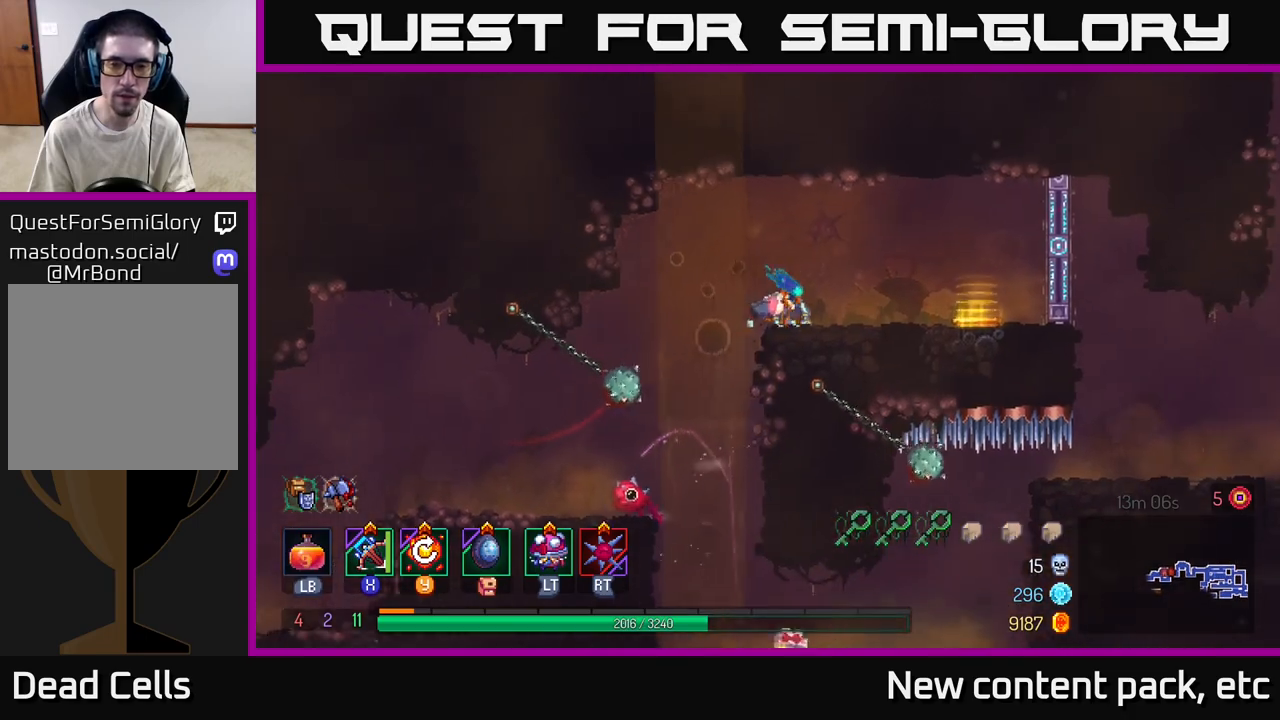
{"buttons": [], "left_stick": "left", "right_stick": "center", "events": [[483, "left_stick", "left"]]}
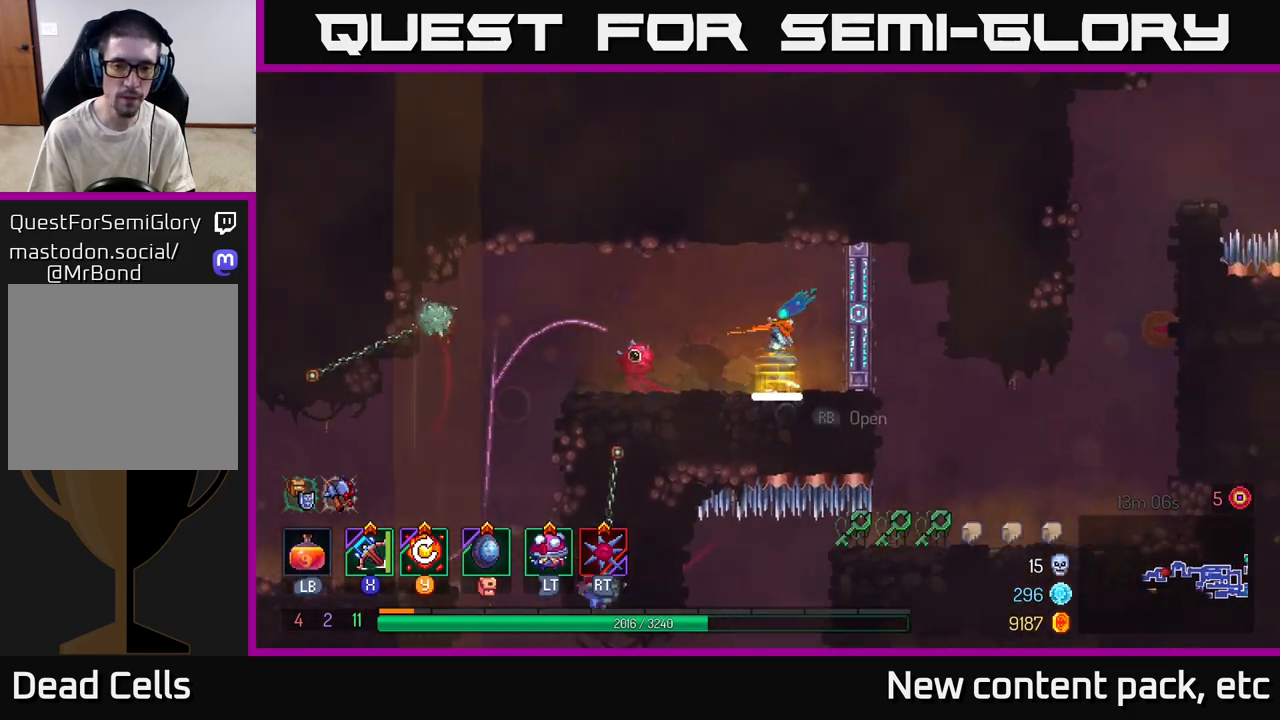
{"buttons": [], "left_stick": "left", "right_stick": "center", "events": []}
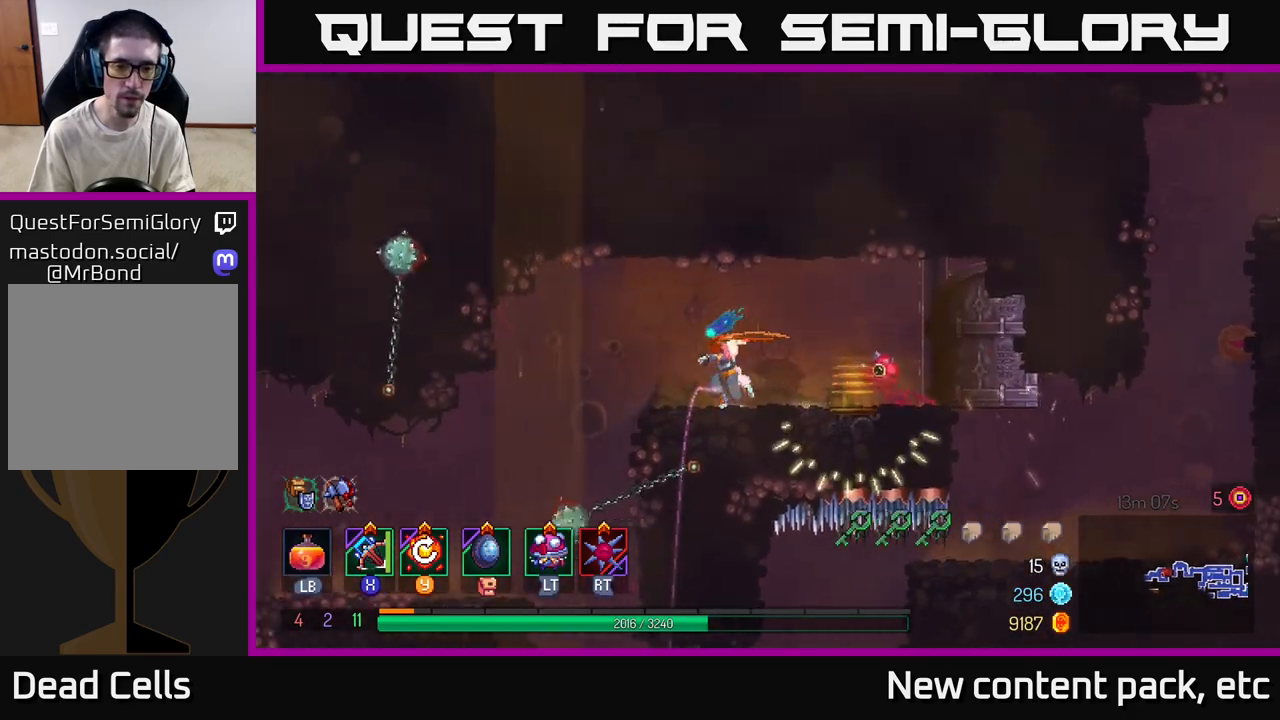
{"buttons": [], "left_stick": "left", "right_stick": "center", "events": [[183, "B", "down"], [400, "B", "up"]]}
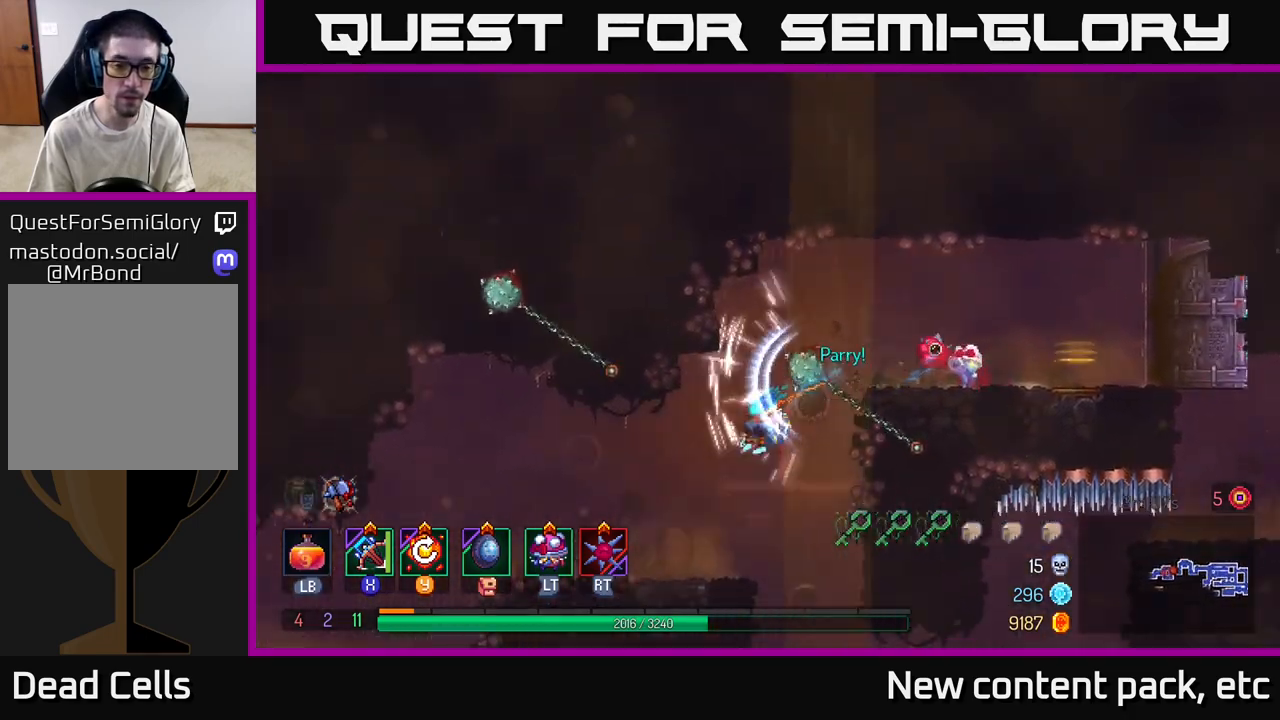
{"buttons": [], "left_stick": "left", "right_stick": "center", "events": []}
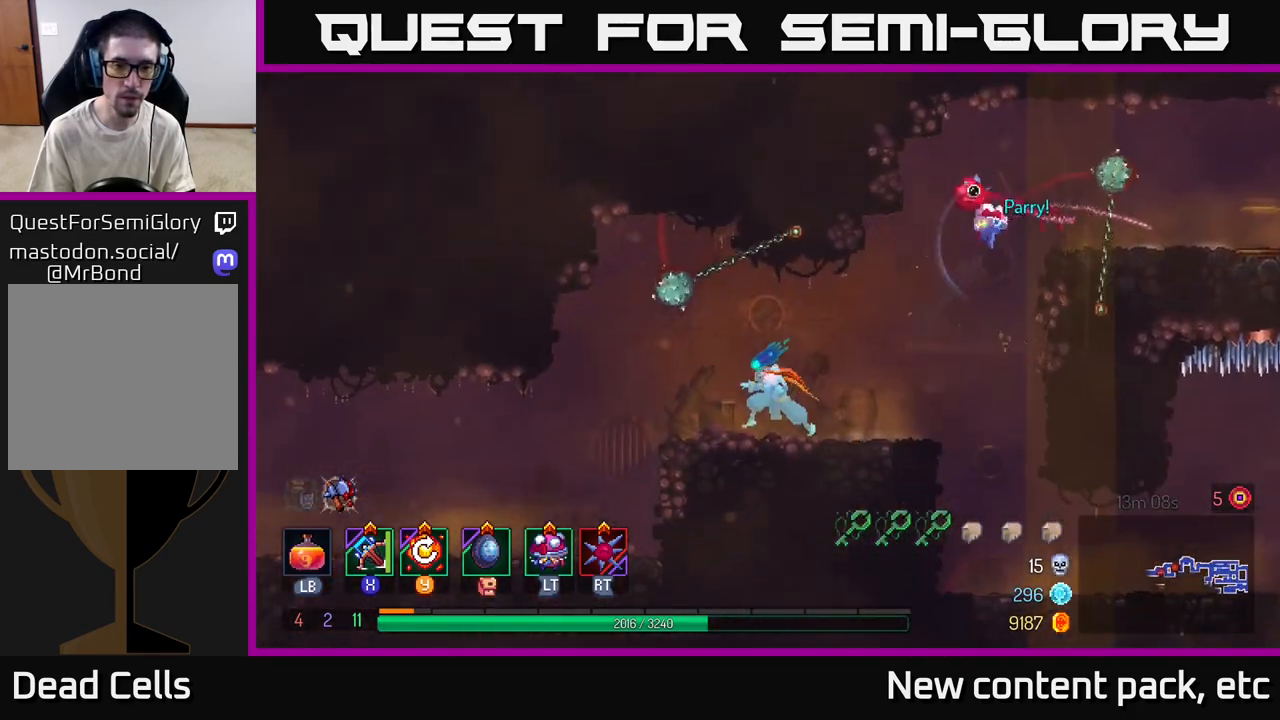
{"buttons": [], "left_stick": "left", "right_stick": "center", "events": []}
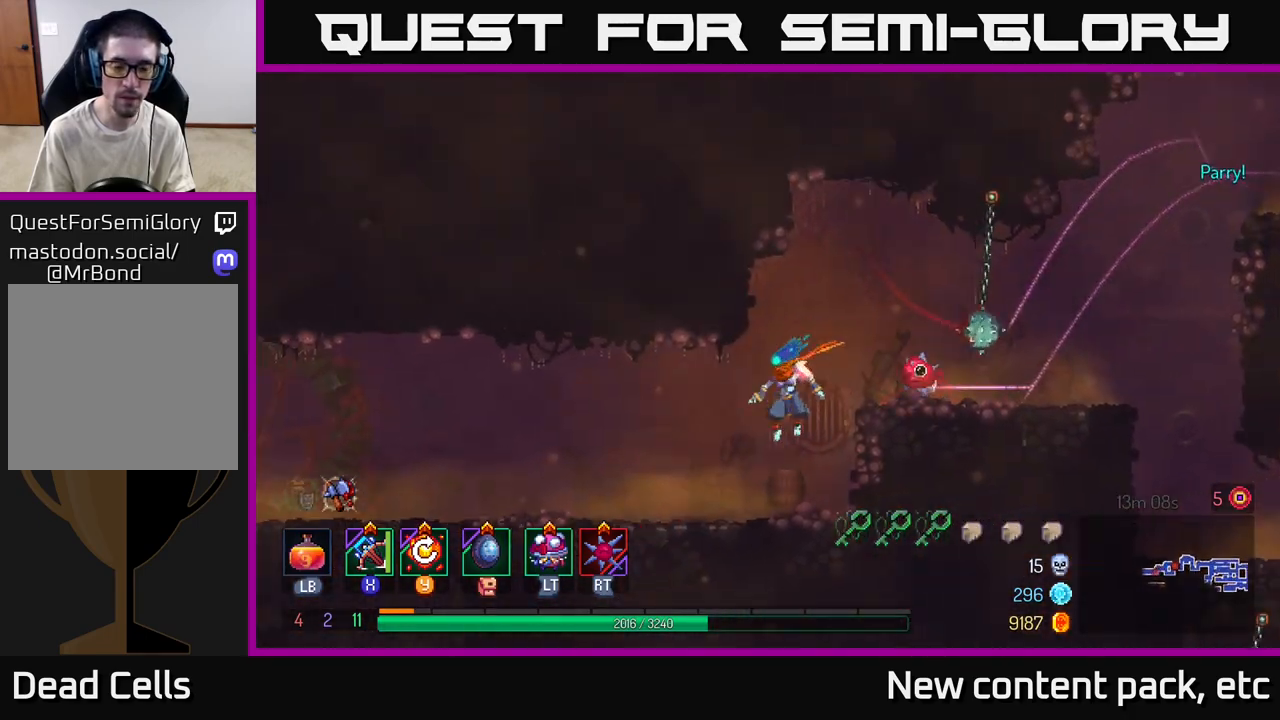
{"buttons": [], "left_stick": "left", "right_stick": "left", "events": [[317, "right_stick", "left"]]}
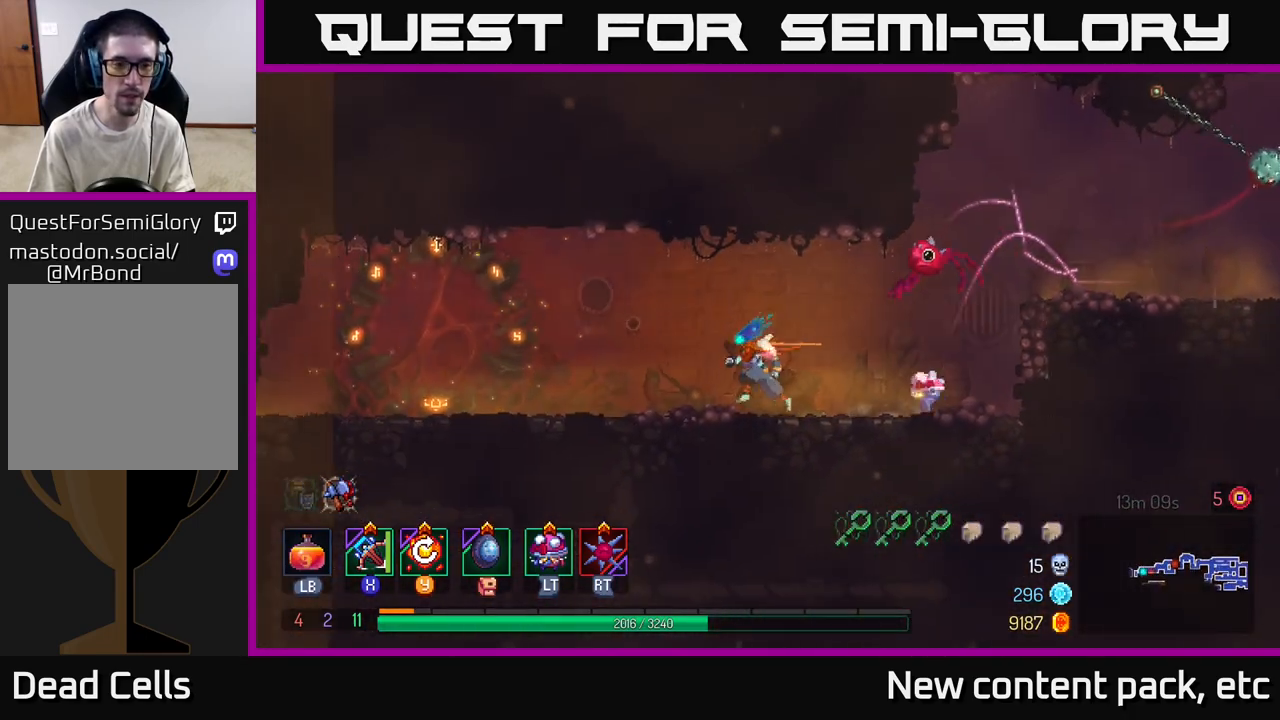
{"buttons": [], "left_stick": "left", "right_stick": "center", "events": [[50, "right_stick", "center"]]}
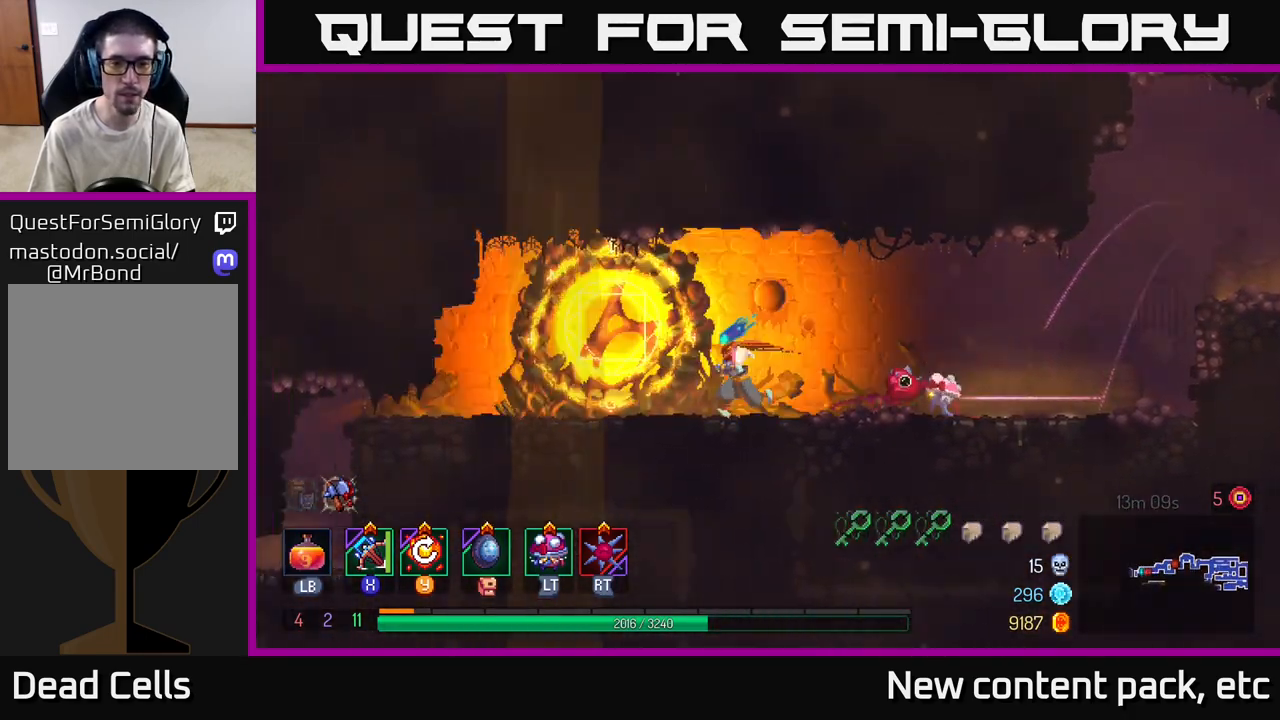
{"buttons": [], "left_stick": "left", "right_stick": "center", "events": []}
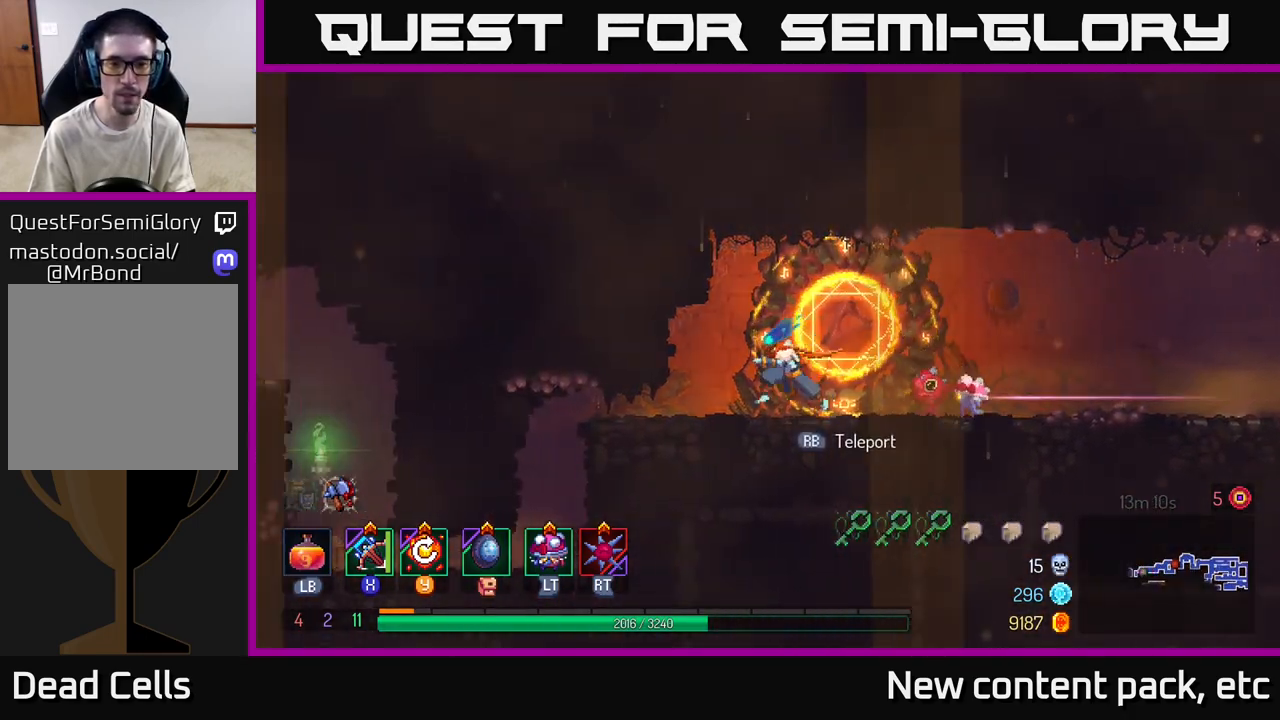
{"buttons": [], "left_stick": "left", "right_stick": "down-left", "events": [[33, "B", "down"], [150, "B", "up"], [300, "right_stick", "down-left"]]}
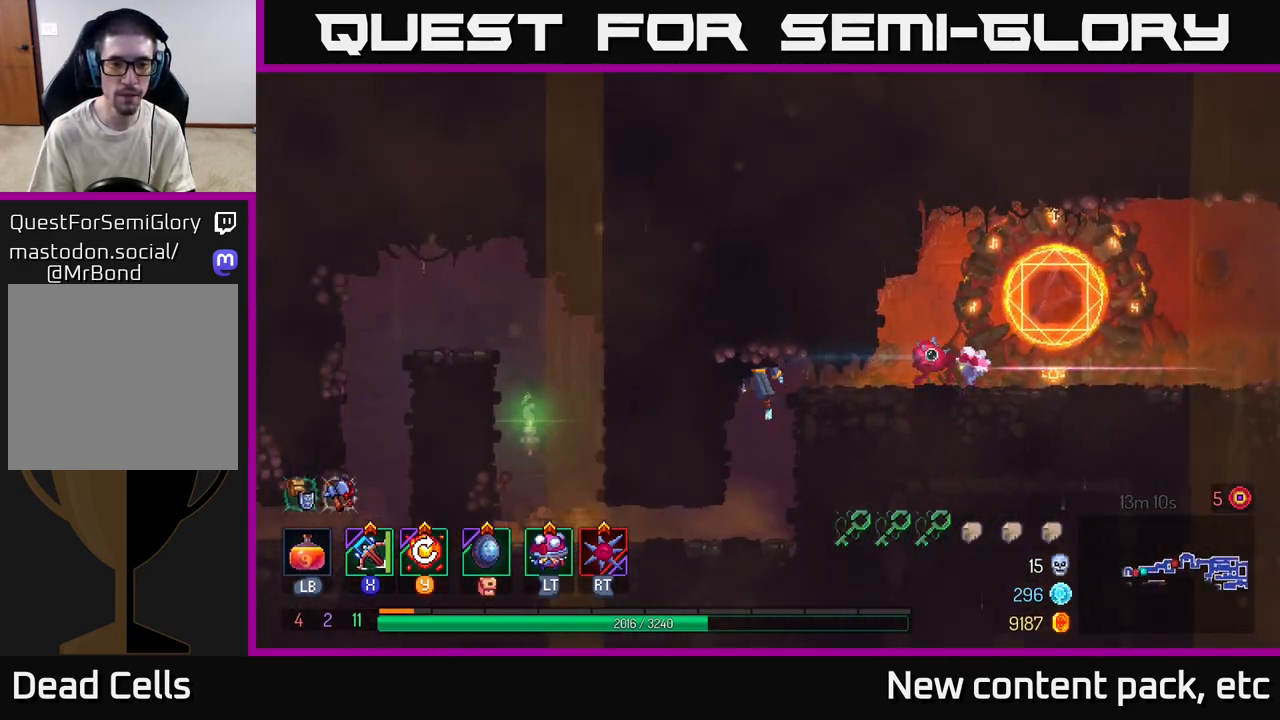
{"buttons": ["B"], "left_stick": "left", "right_stick": "center", "events": [[50, "right_stick", "center"], [67, "left_stick", "center"], [317, "left_stick", "left"], [450, "B", "down"]]}
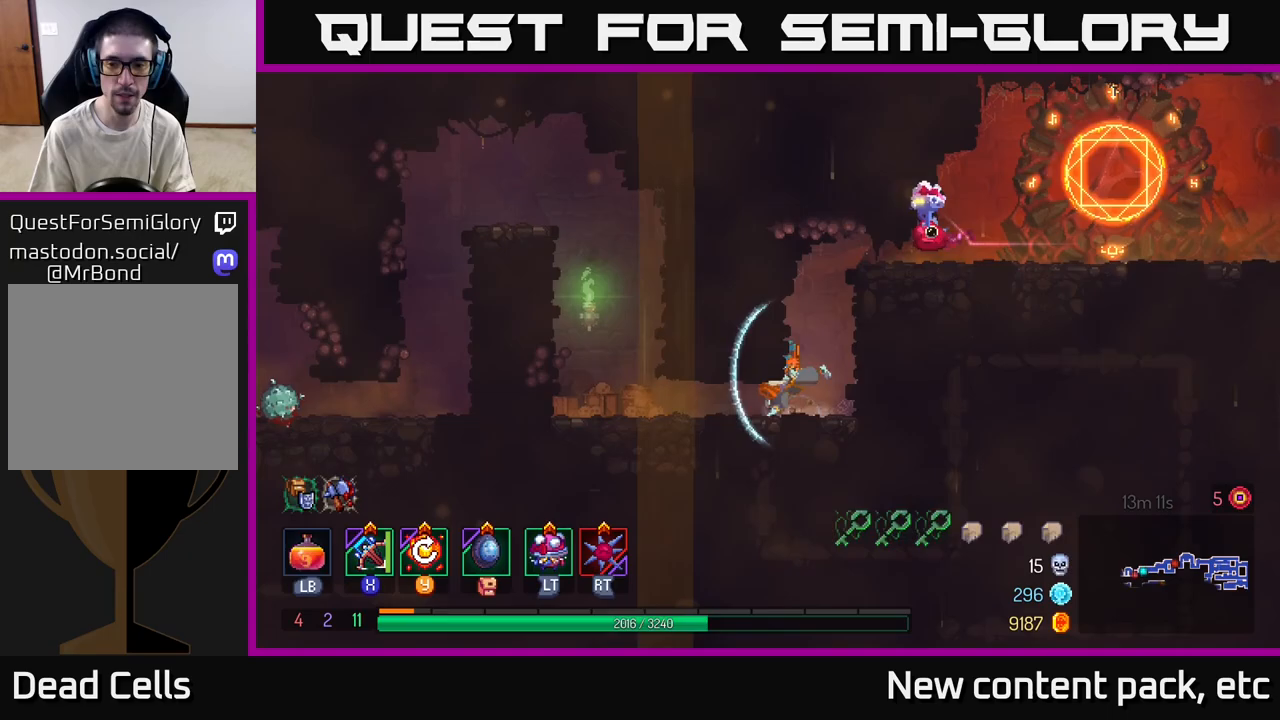
{"buttons": ["A"], "left_stick": "left", "right_stick": "center", "events": [[67, "B", "up"], [133, "B", "down"], [183, "B", "up"], [317, "A", "down"], [433, "A", "up"], [483, "A", "down"]]}
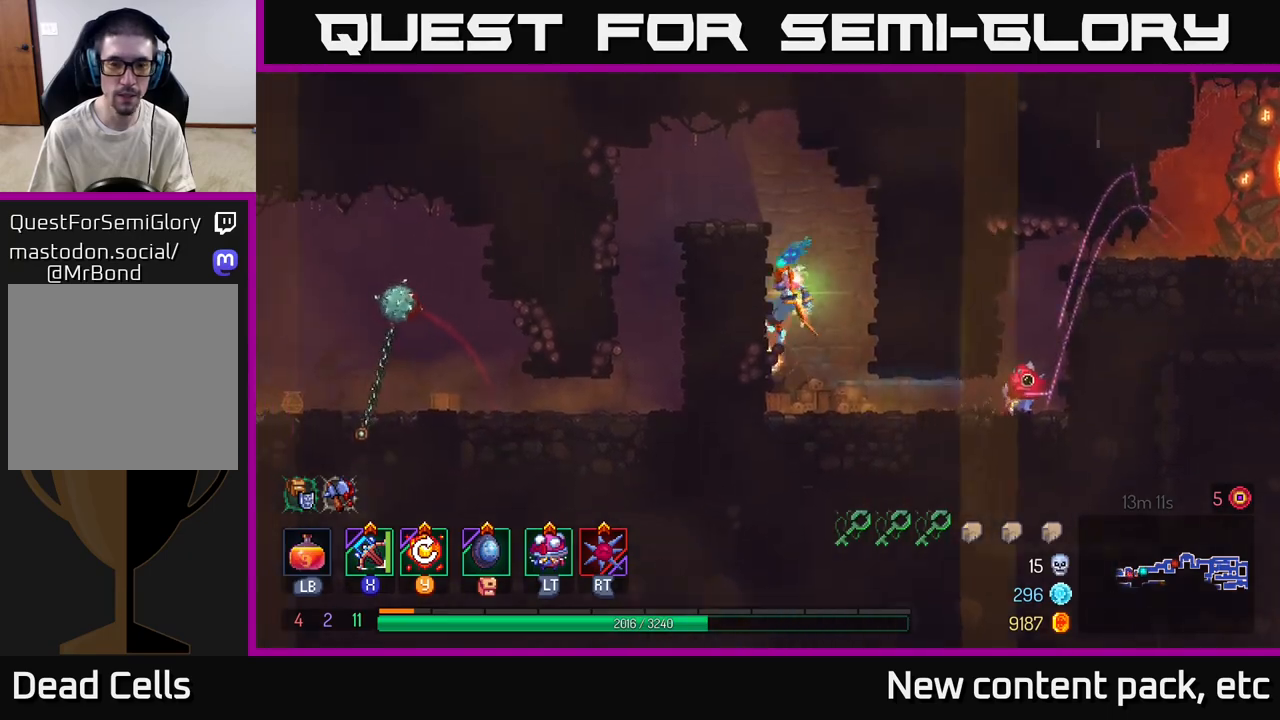
{"buttons": [], "left_stick": "left", "right_stick": "center", "events": [[133, "A", "up"]]}
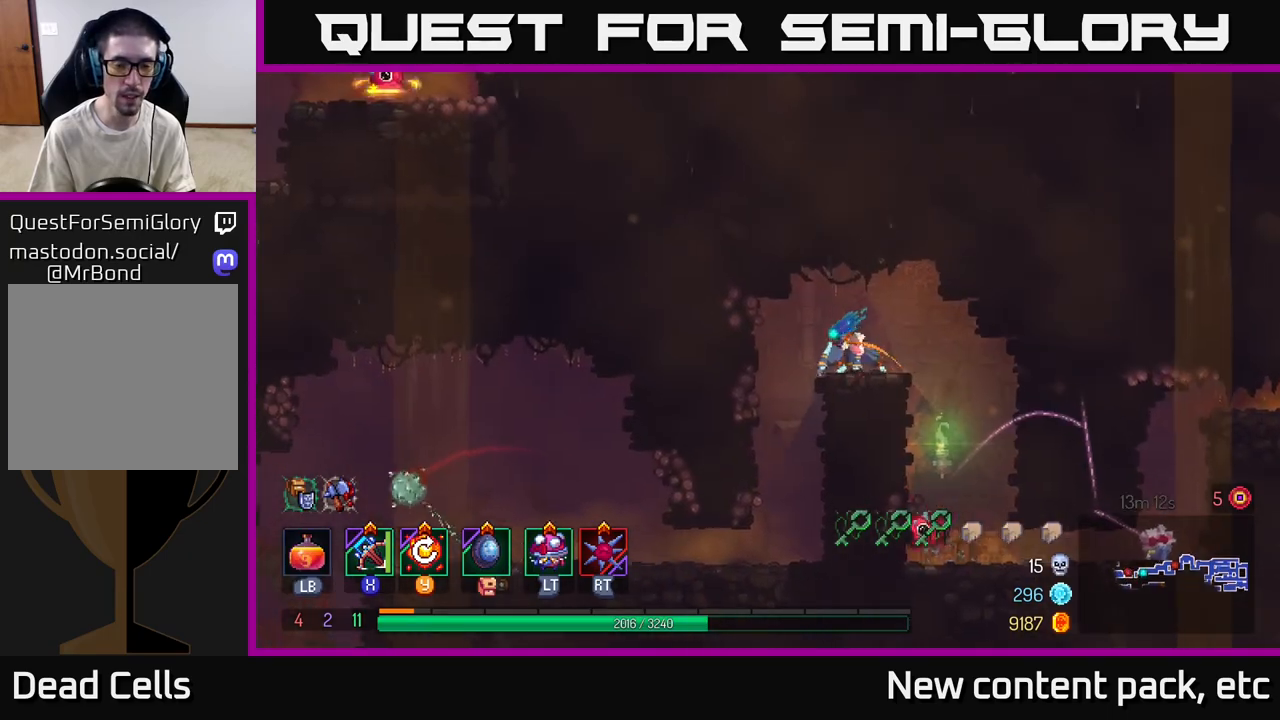
{"buttons": [], "left_stick": "left", "right_stick": "center", "events": [[100, "left_stick", "center"], [333, "left_stick", "left"]]}
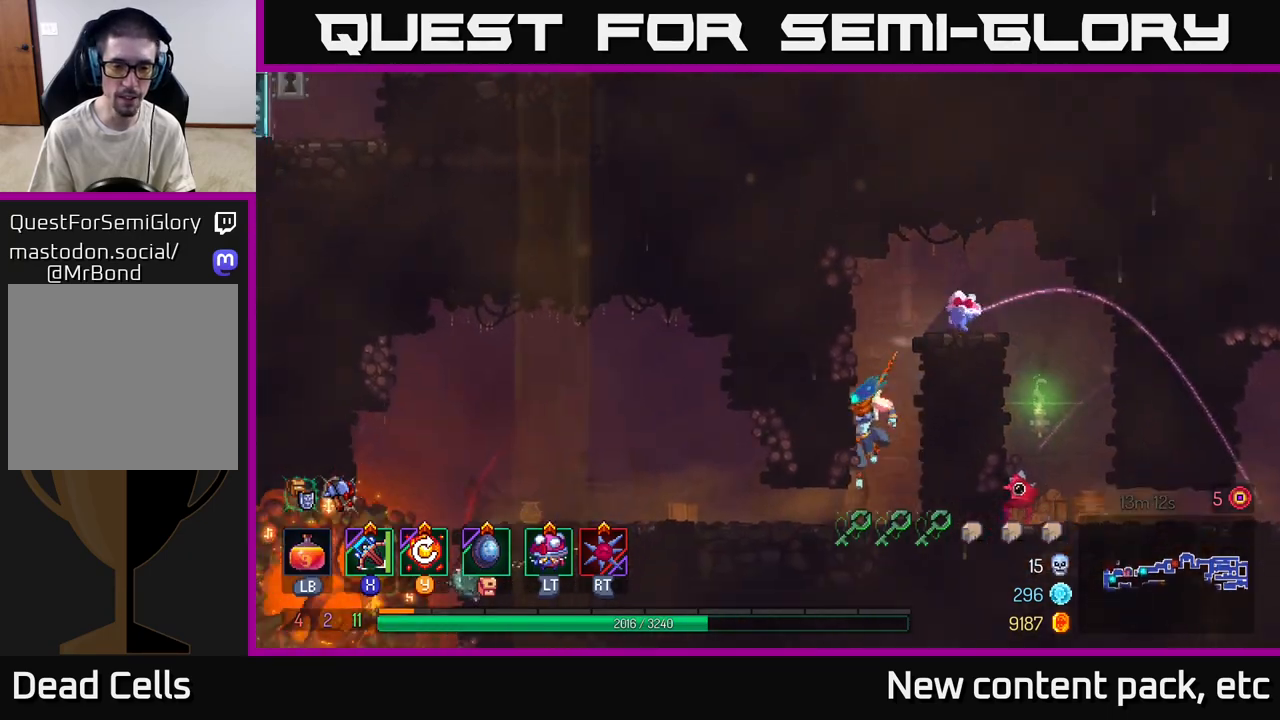
{"buttons": [], "left_stick": "left", "right_stick": "down-left", "events": [[67, "B", "down"], [200, "B", "up"], [300, "right_stick", "down-left"]]}
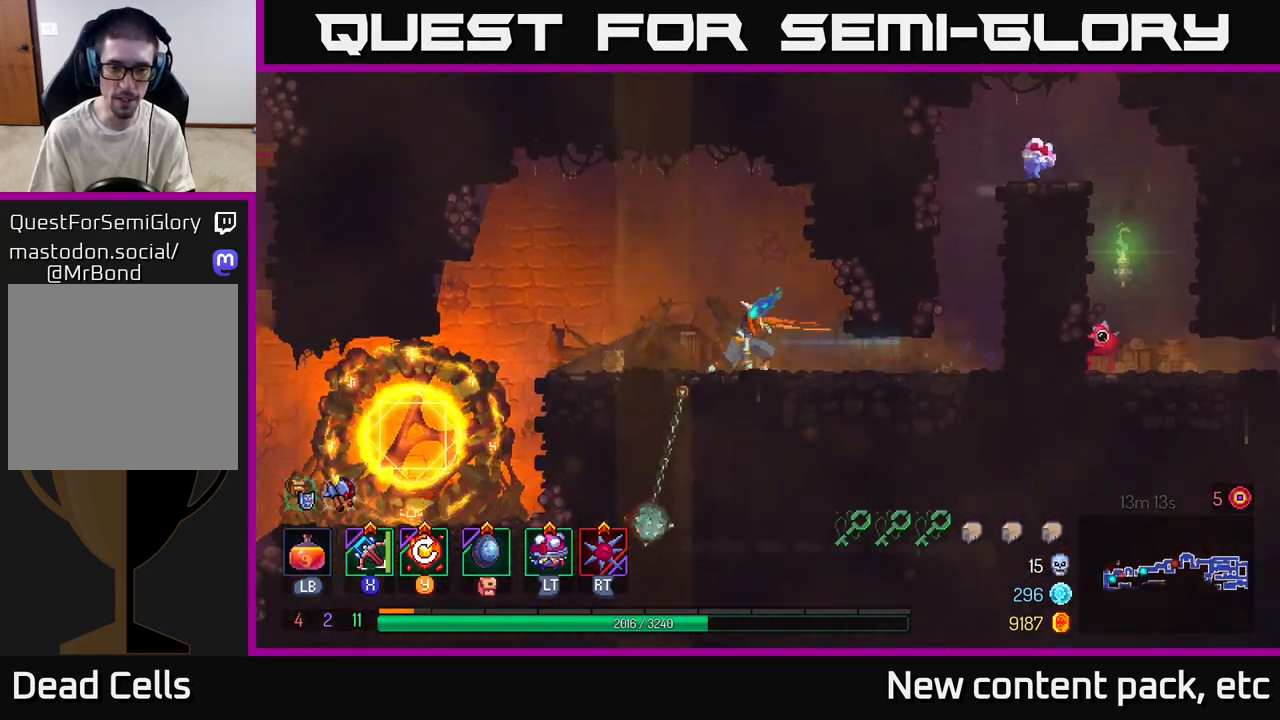
{"buttons": [], "left_stick": "left", "right_stick": "center", "events": [[50, "right_stick", "down"], [183, "right_stick", "center"]]}
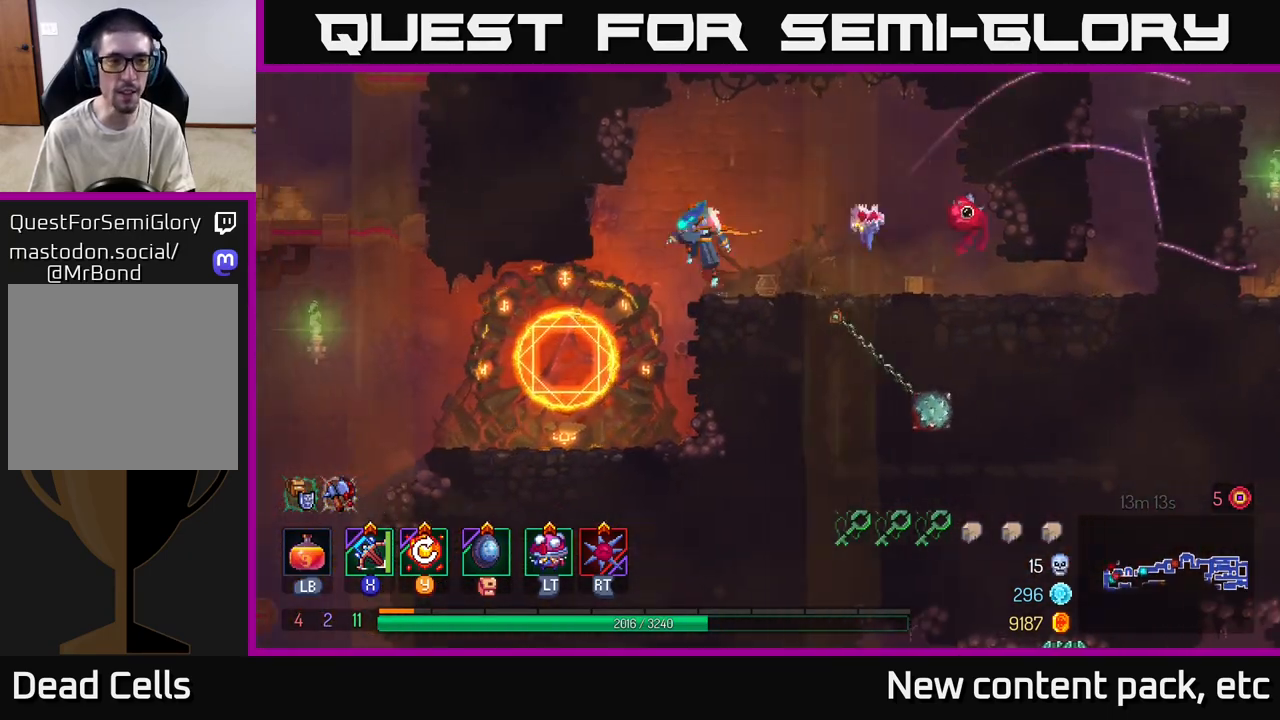
{"buttons": [], "left_stick": "left", "right_stick": "center", "events": []}
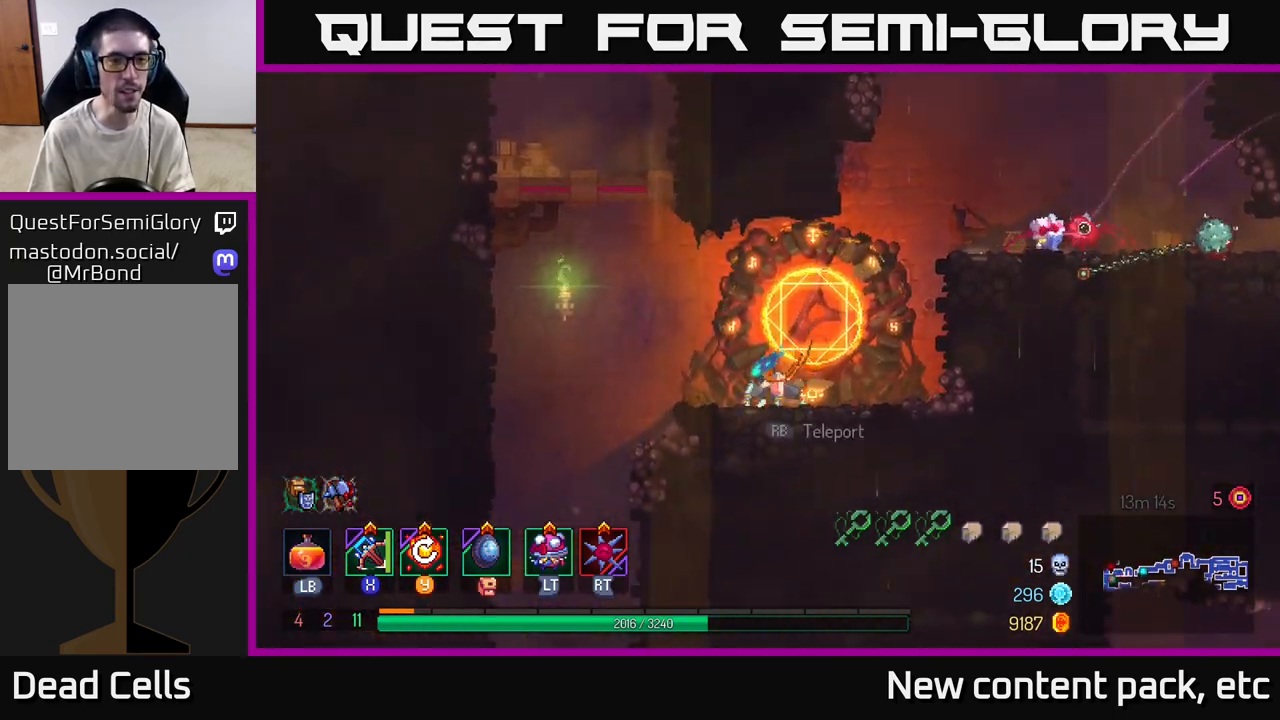
{"buttons": [], "left_stick": "right", "right_stick": "center", "events": [[67, "A", "down"], [200, "A", "up"], [250, "left_stick", "up-left"], [267, "A", "down"], [417, "left_stick", "right"], [483, "A", "up"]]}
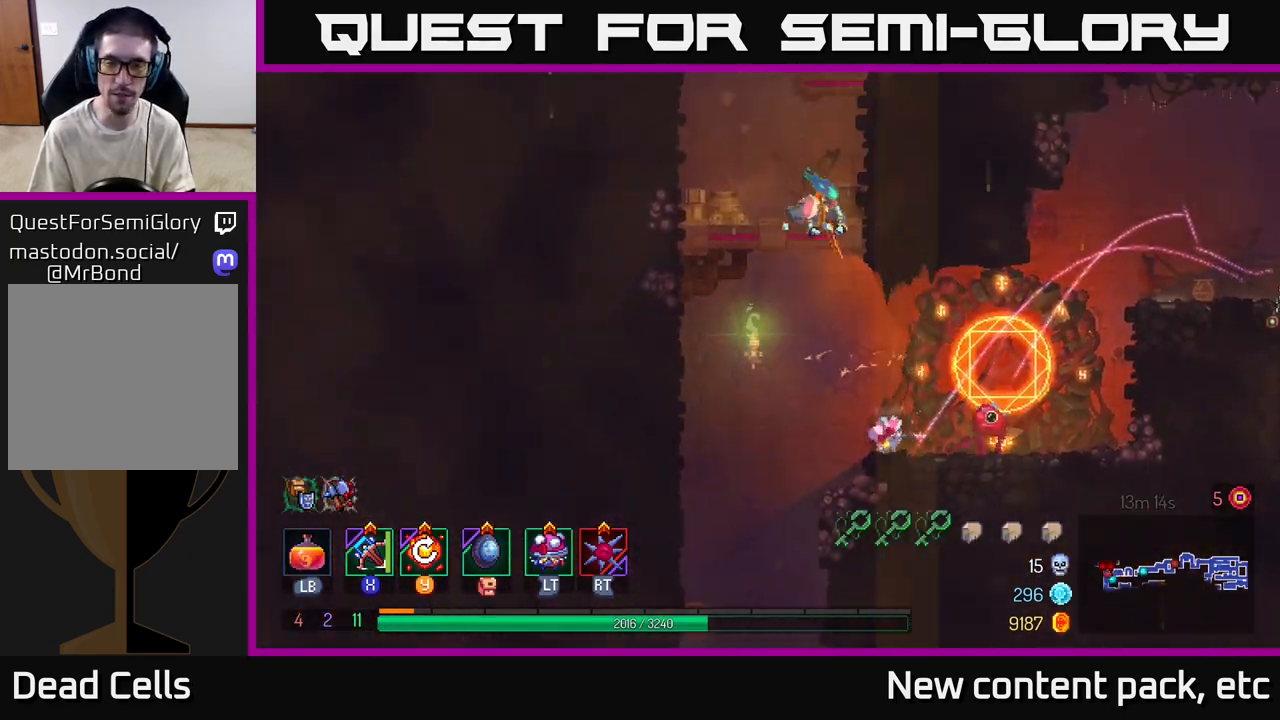
{"buttons": ["A"], "left_stick": "right", "right_stick": "center", "events": [[100, "left_stick", "center"], [400, "left_stick", "right"], [417, "A", "down"]]}
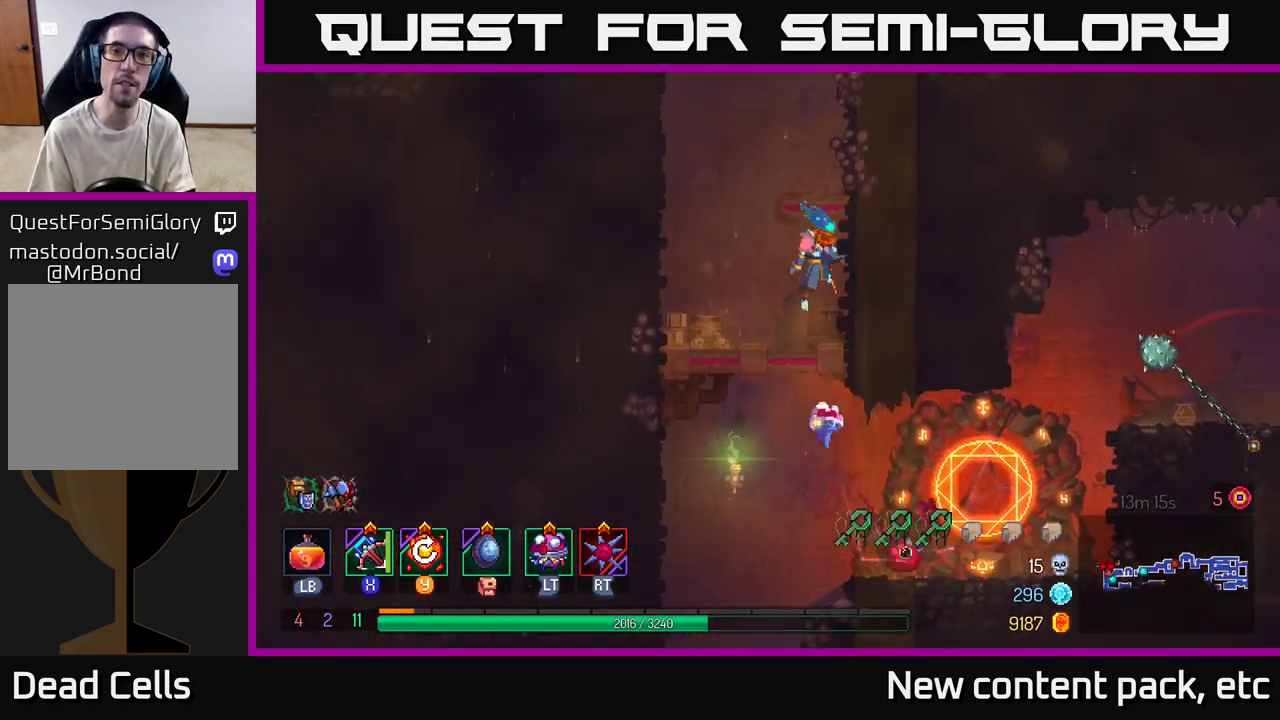
{"buttons": ["A"], "left_stick": "right", "right_stick": "center", "events": [[100, "A", "up"], [400, "A", "down"]]}
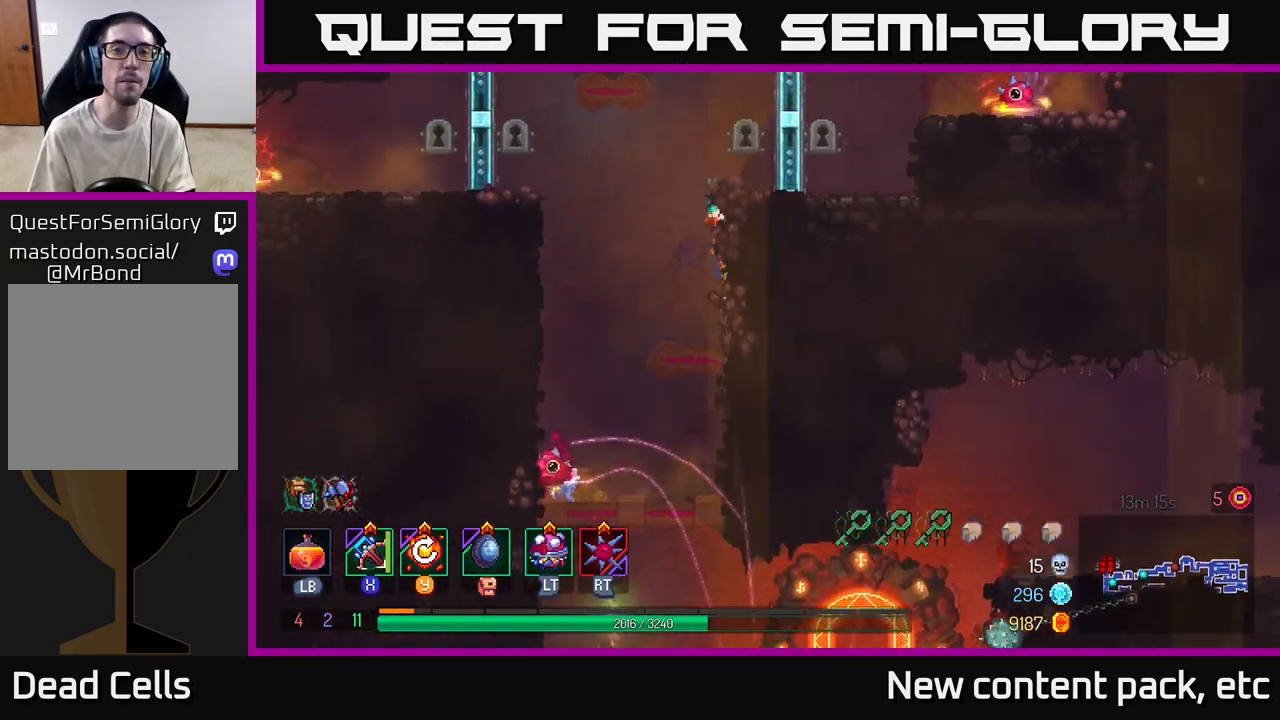
{"buttons": [], "left_stick": "center", "right_stick": "center", "events": [[67, "A", "up"], [333, "left_stick", "center"]]}